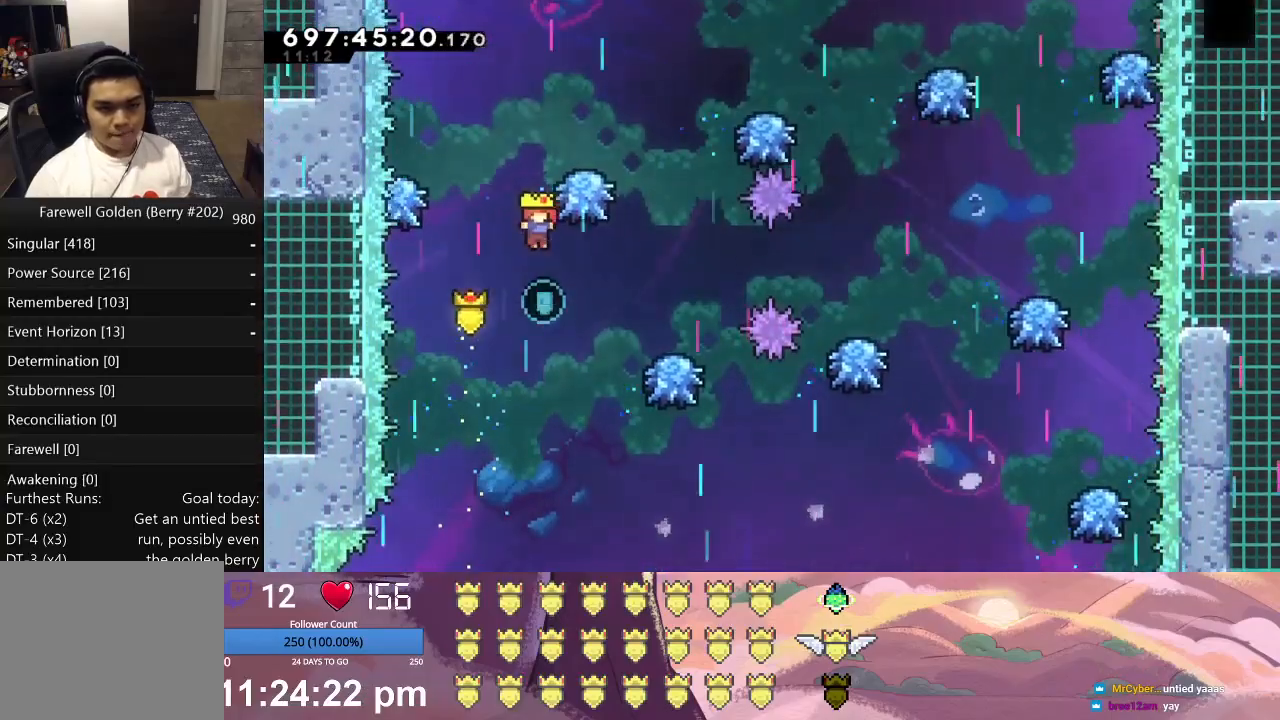
Gameplay with a controller (Xbox layout); each line is a JSON object with the inputs held at the frame after it. "events" lists button and stick changes between this image and that frame as [ms after this image, input, new state], when the widget could be followed in between. Not read: right_stick.
{"buttons": ["L1", "DPAD_LEFT"], "left_stick": "center", "events": [[200, "A", "down"], [200, "DPAD_UP", "down"], [200, "L1", "down"], [333, "DPAD_UP", "up"], [367, "A", "up"], [433, "DPAD_LEFT", "down"]]}
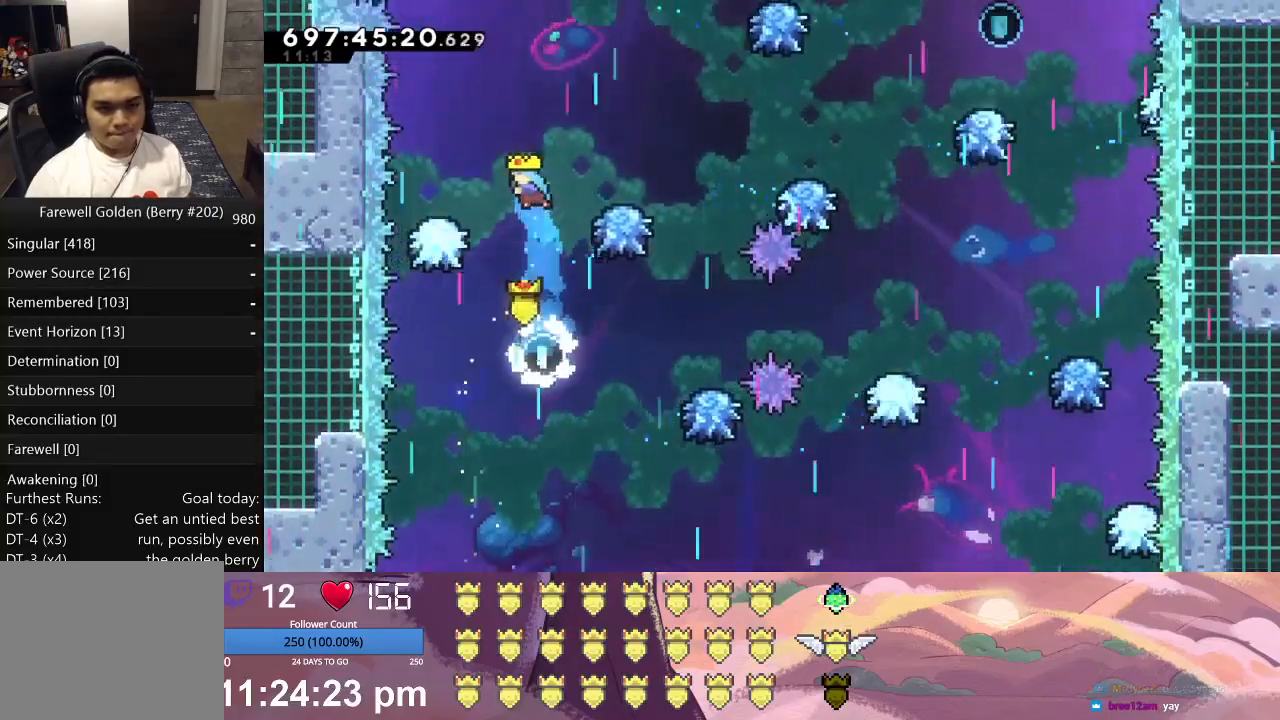
{"buttons": ["X", "DPAD_RIGHT"], "left_stick": "center", "events": [[200, "L1", "up"], [233, "DPAD_LEFT", "up"], [433, "X", "down"], [467, "DPAD_RIGHT", "down"]]}
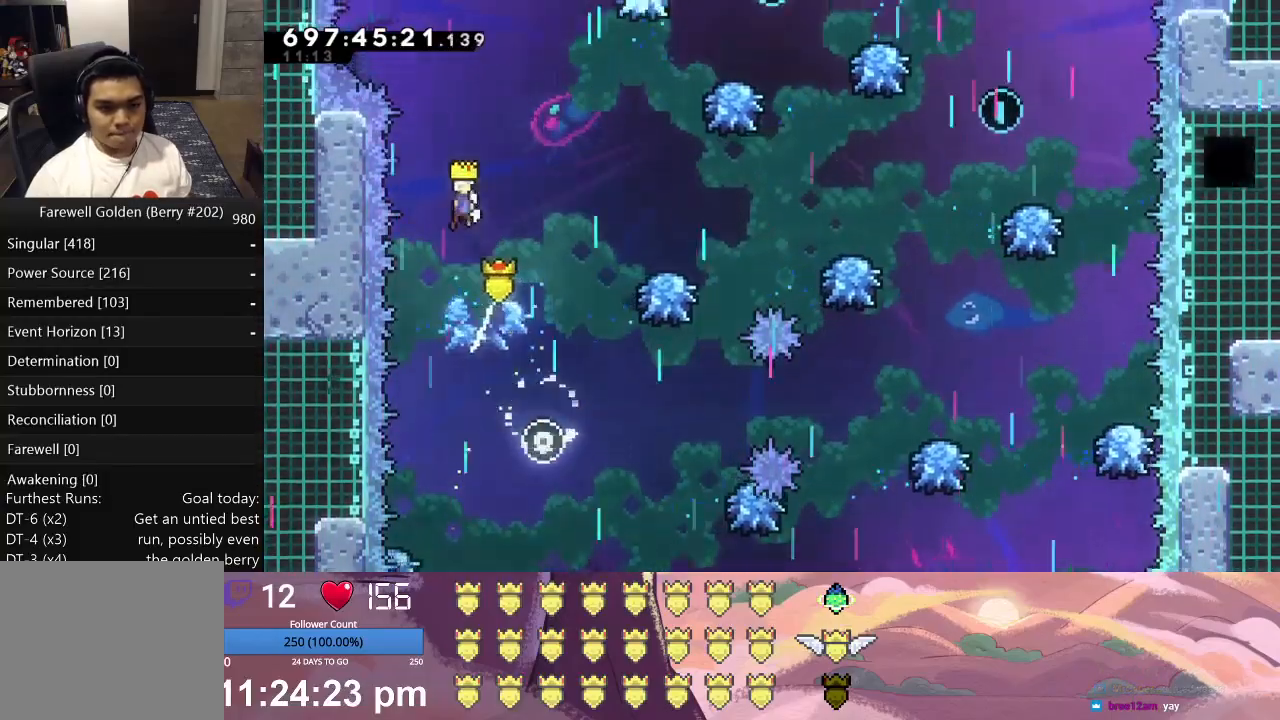
{"buttons": ["A", "L1", "DPAD_RIGHT"], "left_stick": "center", "events": [[133, "DPAD_RIGHT", "up"], [167, "X", "up"], [267, "DPAD_RIGHT", "down"], [300, "L1", "down"], [433, "A", "down"]]}
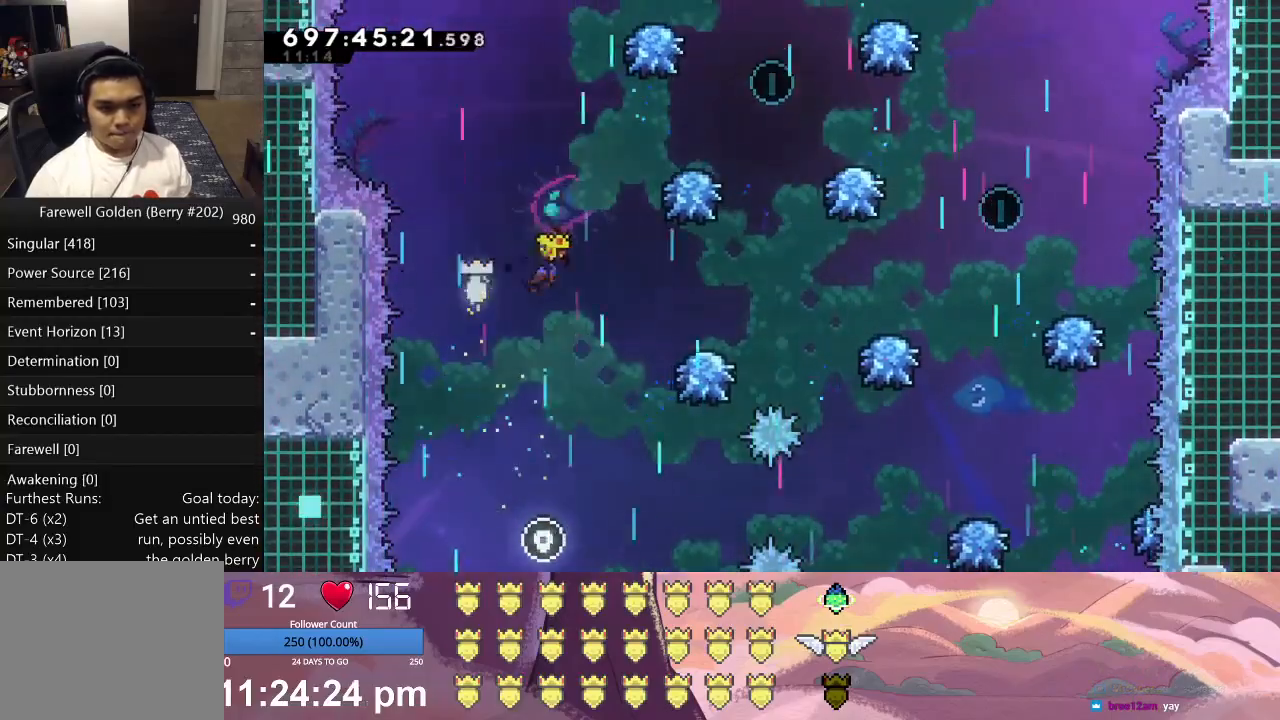
{"buttons": [], "left_stick": "center", "events": [[100, "A", "up"], [200, "L1", "up"], [267, "DPAD_RIGHT", "up"]]}
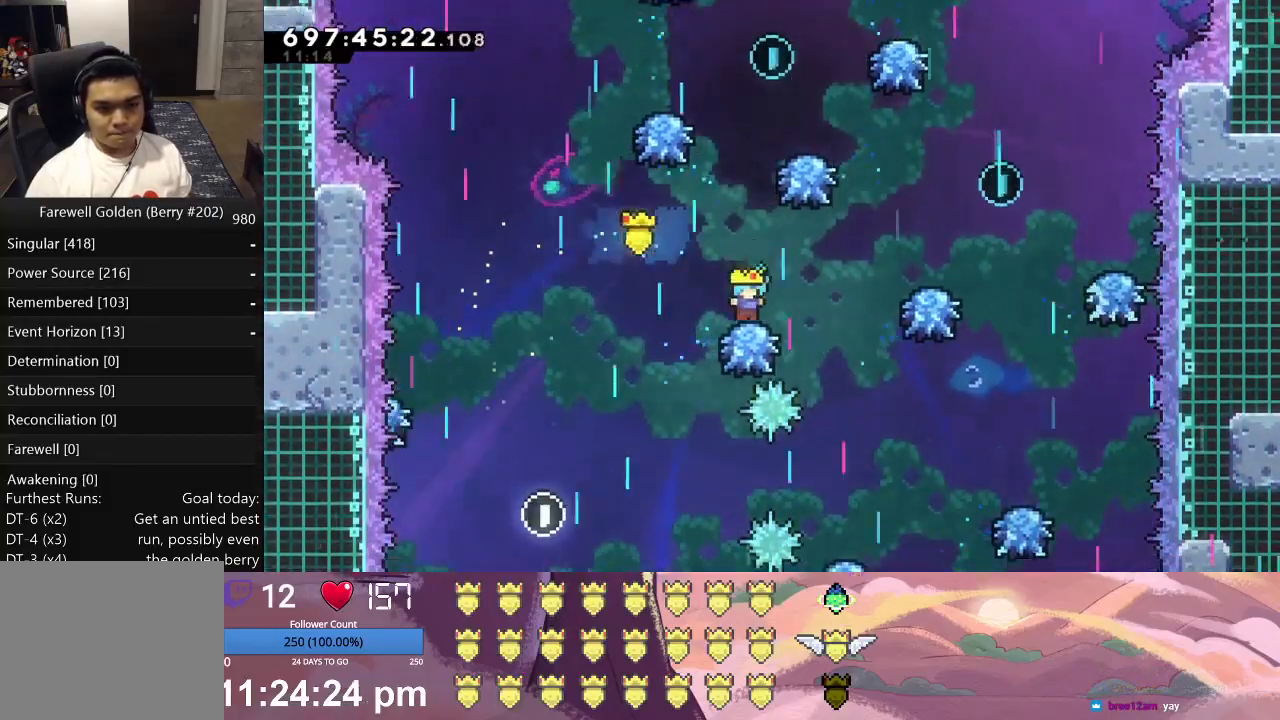
{"buttons": ["L1", "DPAD_UP", "DPAD_RIGHT"], "left_stick": "center", "events": [[467, "DPAD_RIGHT", "down"], [467, "L1", "down"], [500, "DPAD_UP", "down"]]}
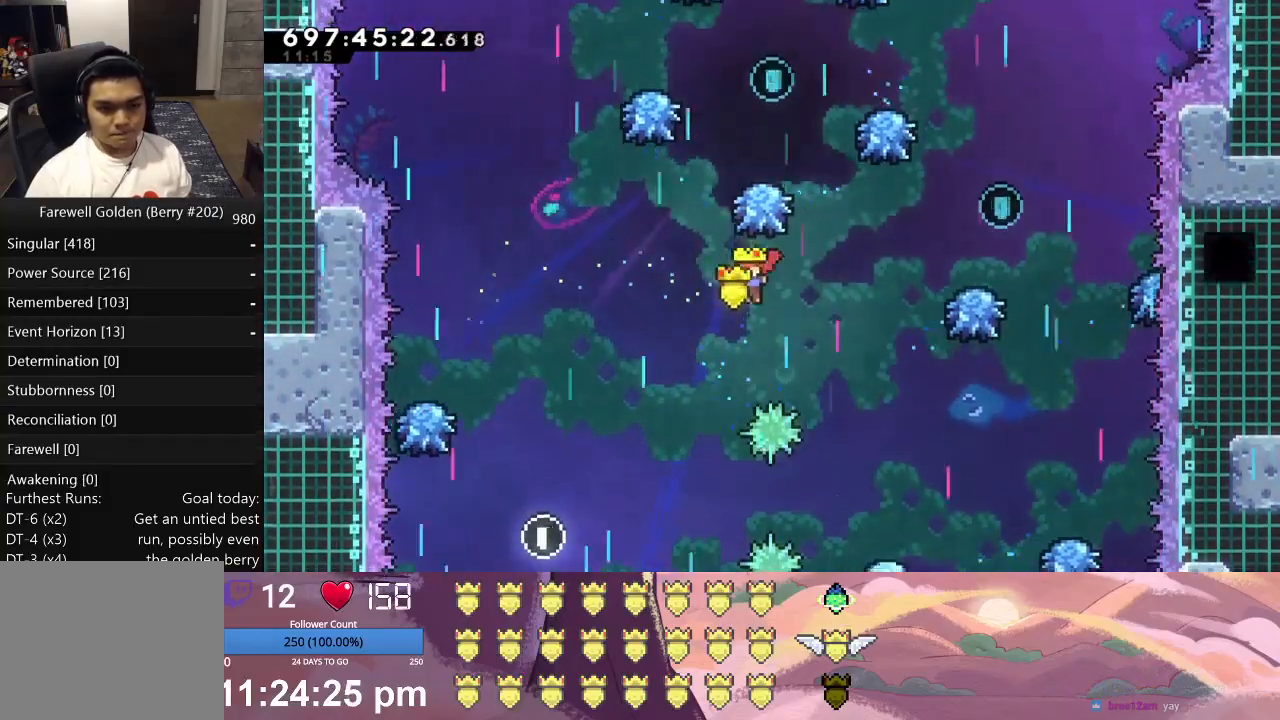
{"buttons": ["L1", "DPAD_UP", "DPAD_RIGHT"], "left_stick": "center", "events": [[200, "A", "down"], [467, "A", "up"]]}
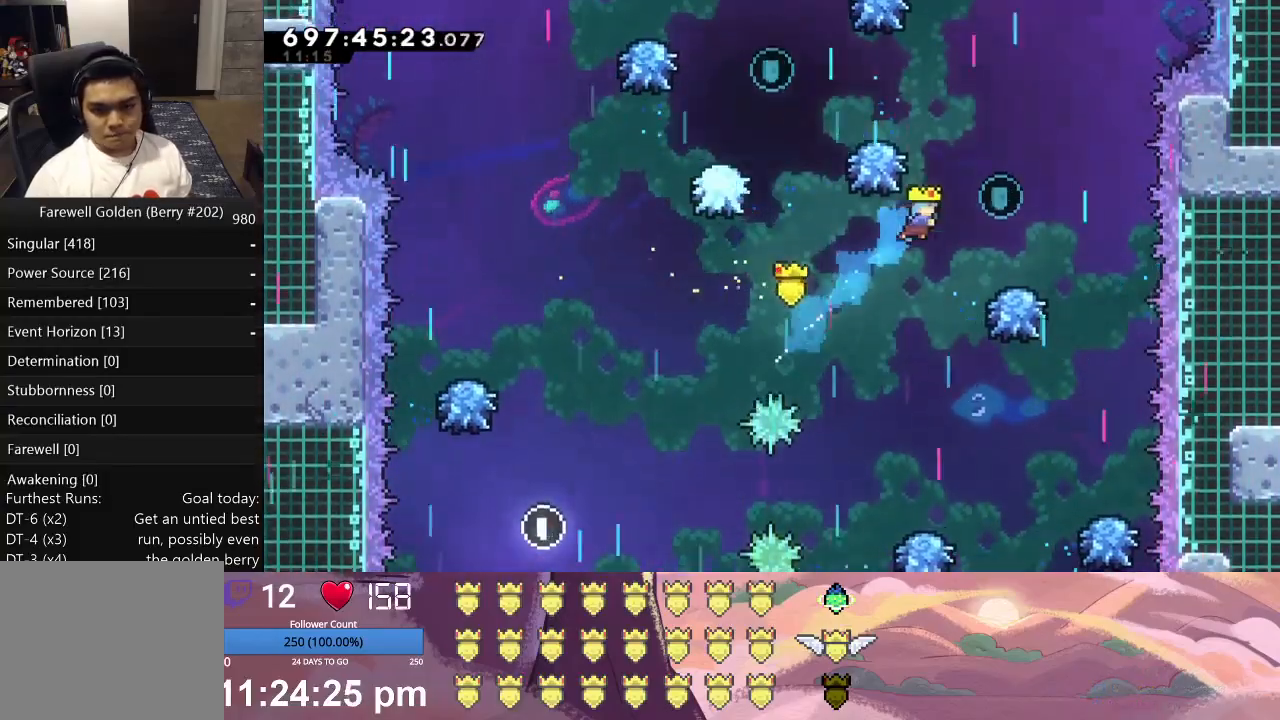
{"buttons": ["X", "DPAD_UP", "DPAD_LEFT"], "left_stick": "center", "events": [[367, "DPAD_UP", "up"], [400, "L1", "up"], [433, "DPAD_RIGHT", "up"], [467, "X", "down"], [500, "DPAD_LEFT", "down"], [500, "DPAD_UP", "down"]]}
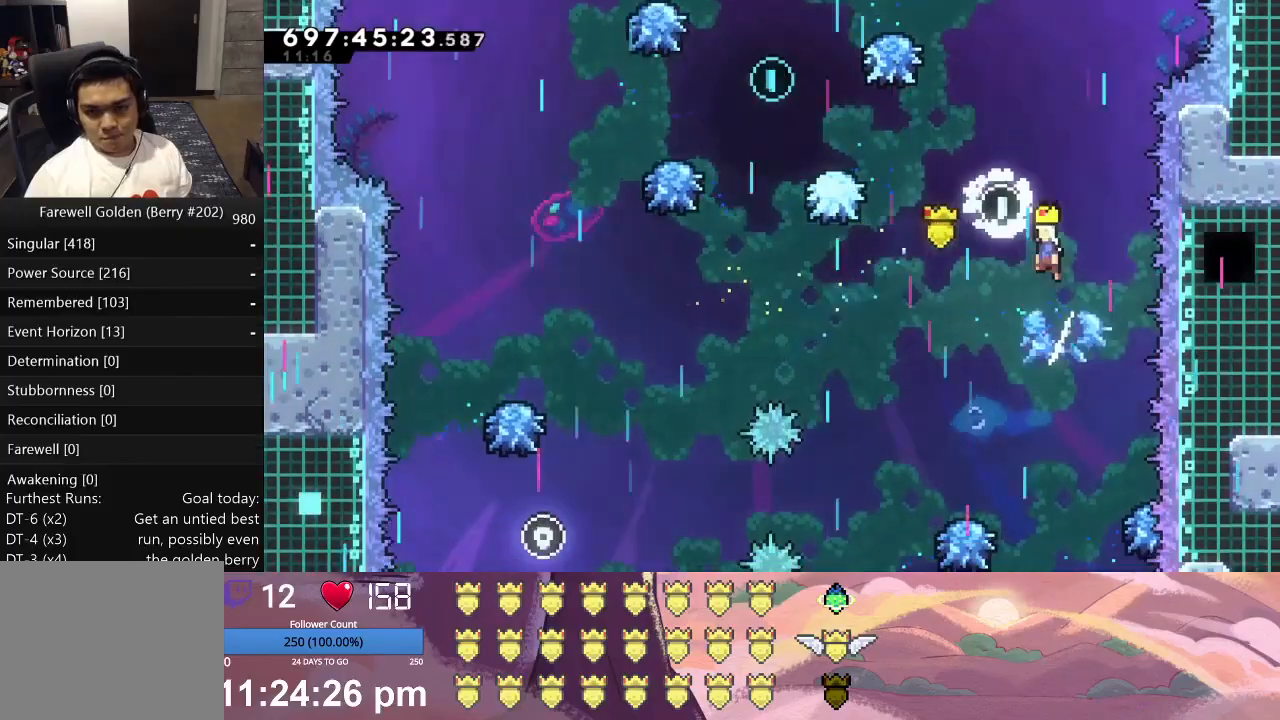
{"buttons": ["L1", "DPAD_UP", "DPAD_LEFT"], "left_stick": "center", "events": [[167, "X", "up"], [333, "L1", "down"]]}
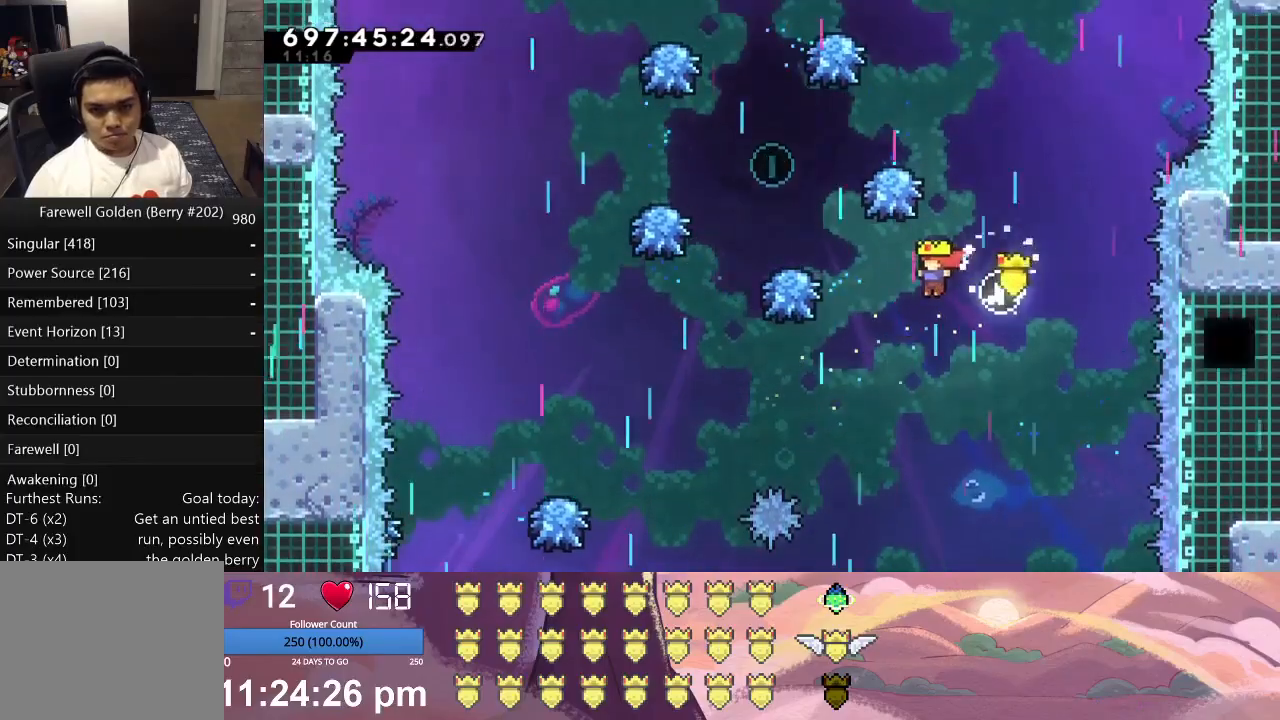
{"buttons": ["L1", "DPAD_UP", "DPAD_LEFT"], "left_stick": "center", "events": [[133, "A", "down"], [333, "A", "up"]]}
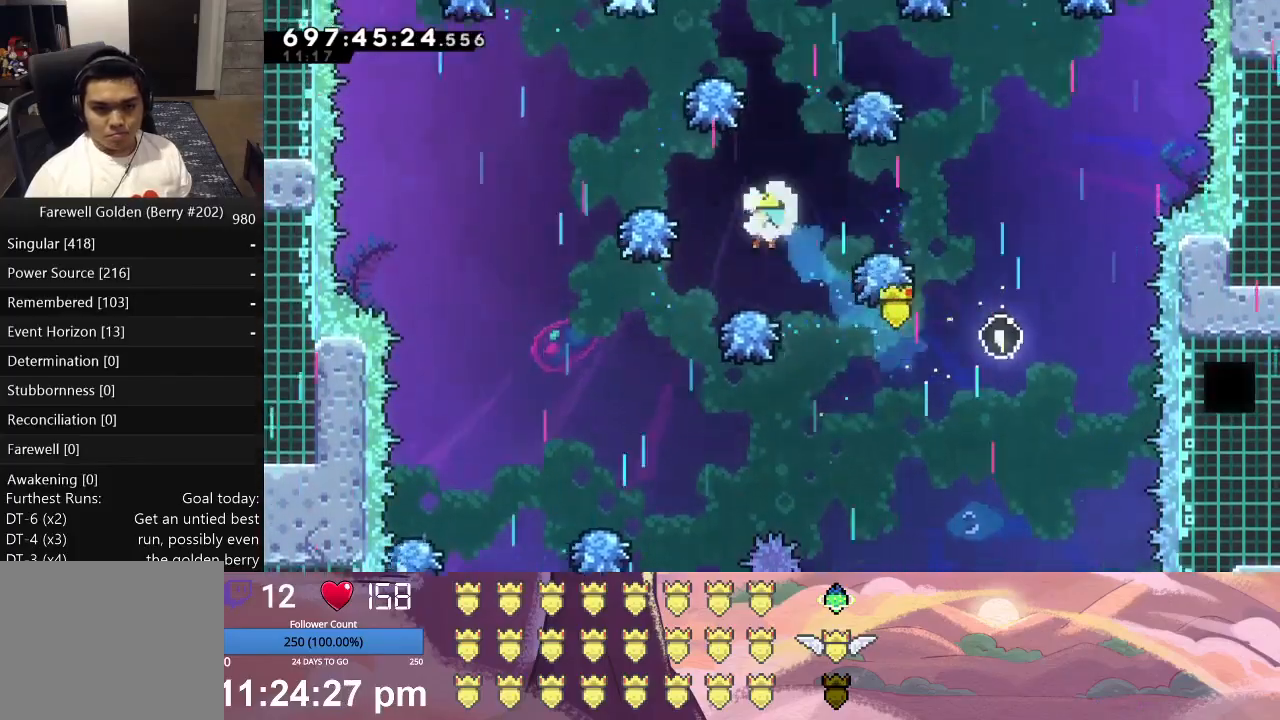
{"buttons": ["X"], "left_stick": "center", "events": [[100, "DPAD_UP", "up"], [100, "L1", "up"], [133, "DPAD_LEFT", "up"], [300, "X", "down"]]}
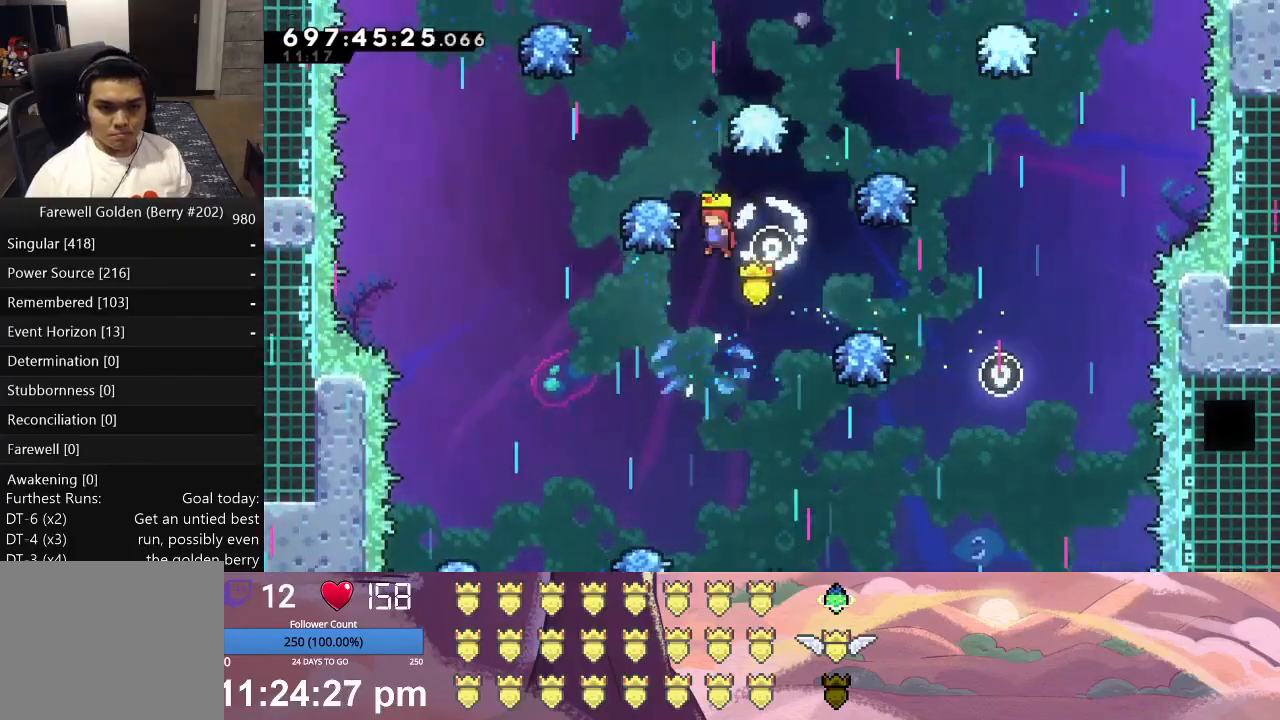
{"buttons": ["A", "DPAD_UP"], "left_stick": "center", "events": [[67, "X", "up"], [367, "A", "down"], [367, "DPAD_UP", "down"]]}
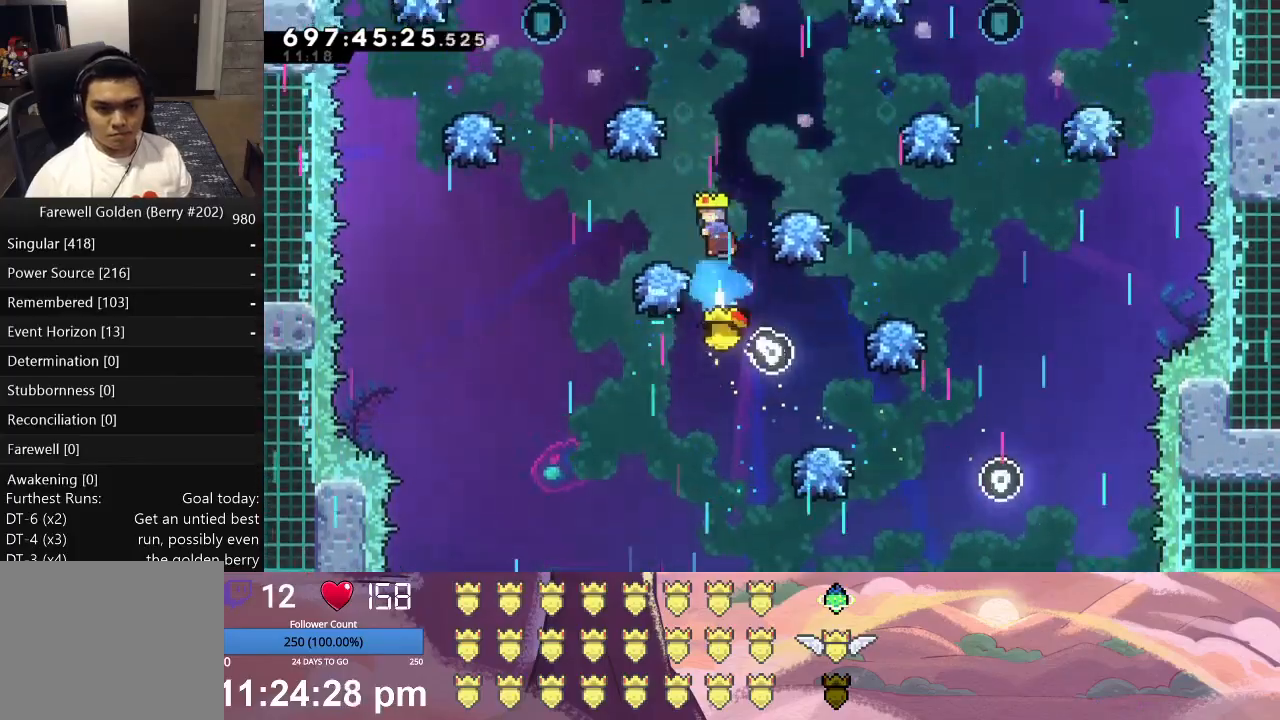
{"buttons": [], "left_stick": "center", "events": [[33, "A", "up"], [33, "DPAD_UP", "up"], [200, "DPAD_LEFT", "down"], [333, "DPAD_LEFT", "up"]]}
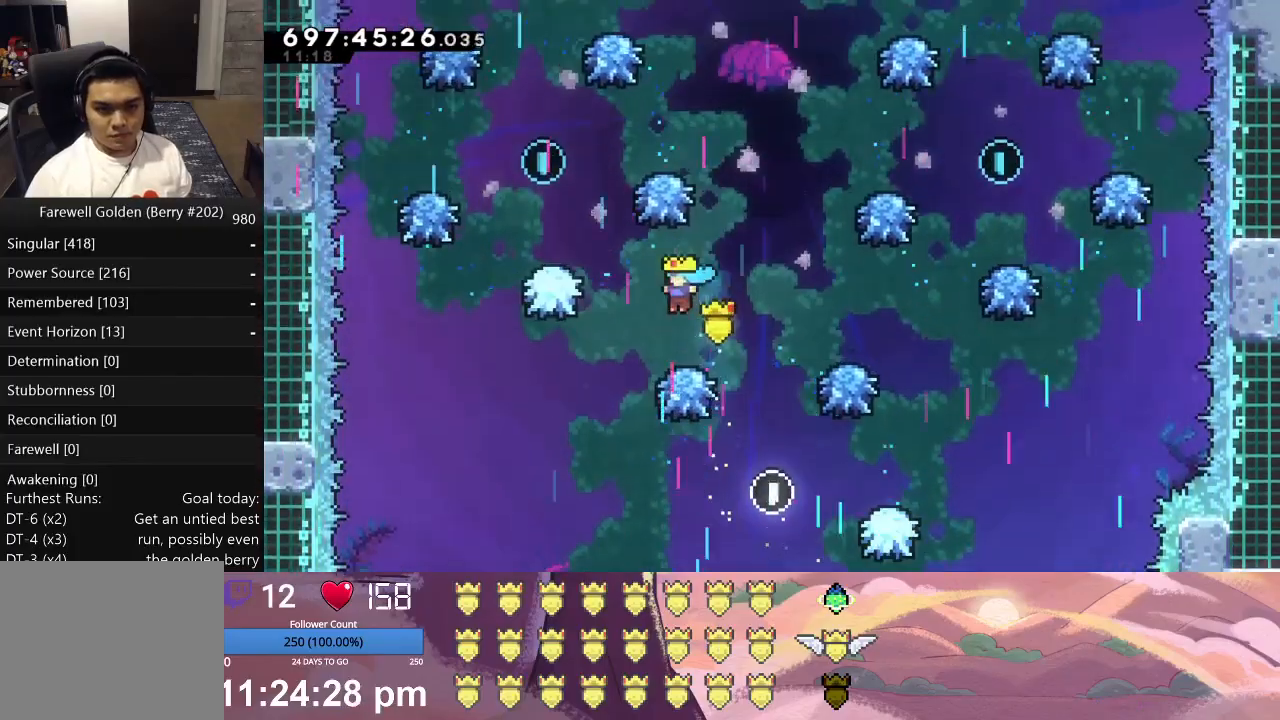
{"buttons": [], "left_stick": "center", "events": [[100, "DPAD_RIGHT", "down"], [133, "X", "down"], [400, "DPAD_RIGHT", "up"], [400, "X", "up"]]}
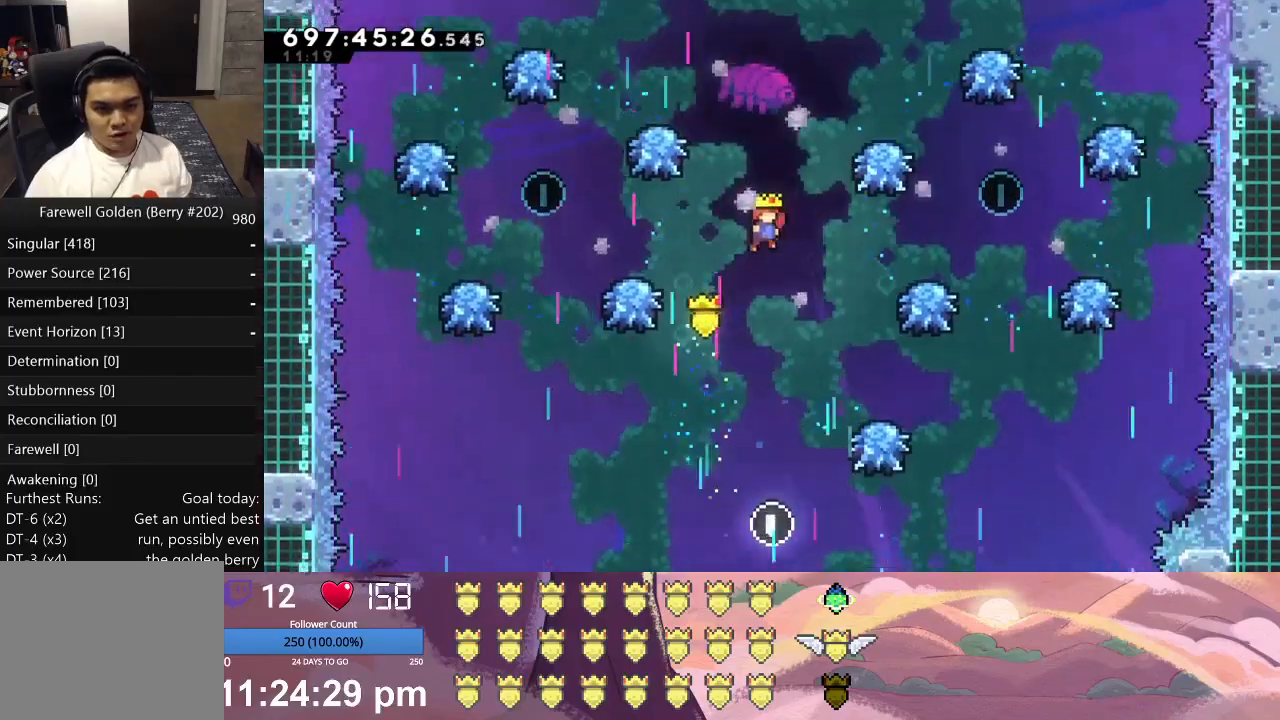
{"buttons": ["A", "L1", "DPAD_UP", "DPAD_LEFT"], "left_stick": "center", "events": [[100, "DPAD_LEFT", "down"], [100, "L1", "down"], [133, "DPAD_UP", "down"], [400, "A", "down"]]}
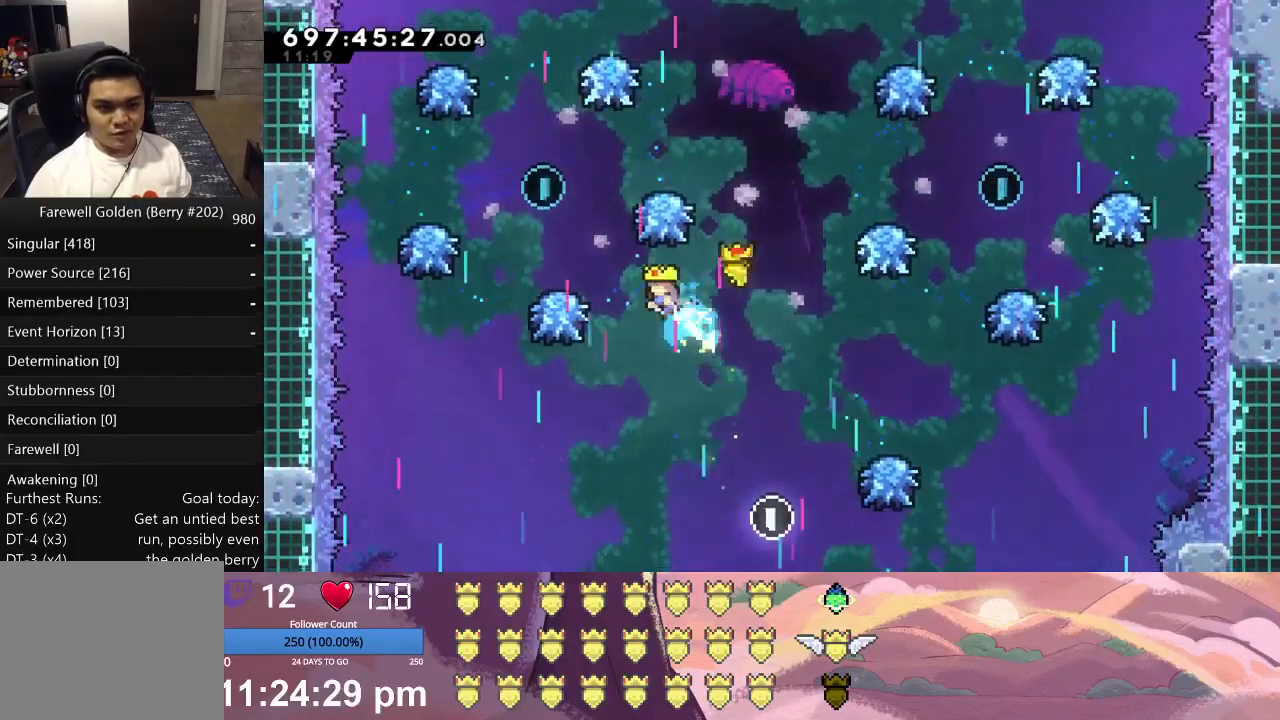
{"buttons": ["DPAD_LEFT"], "left_stick": "center", "events": [[167, "A", "up"], [467, "DPAD_UP", "up"], [500, "L1", "up"]]}
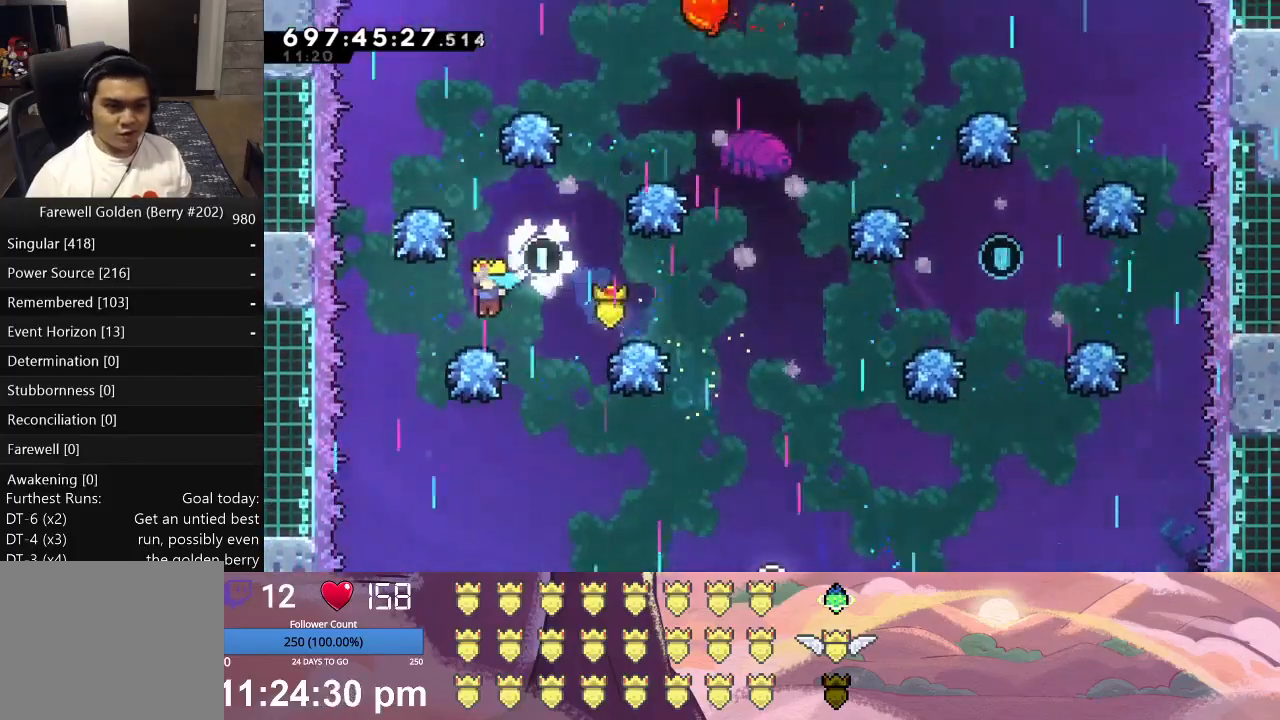
{"buttons": ["A", "L1", "DPAD_UP"], "left_stick": "center", "events": [[33, "DPAD_LEFT", "up"], [133, "X", "down"], [167, "DPAD_RIGHT", "down"], [167, "L1", "down"], [267, "L1", "up"], [300, "DPAD_RIGHT", "up"], [300, "X", "up"], [367, "A", "down"], [367, "L1", "down"], [400, "DPAD_UP", "down"]]}
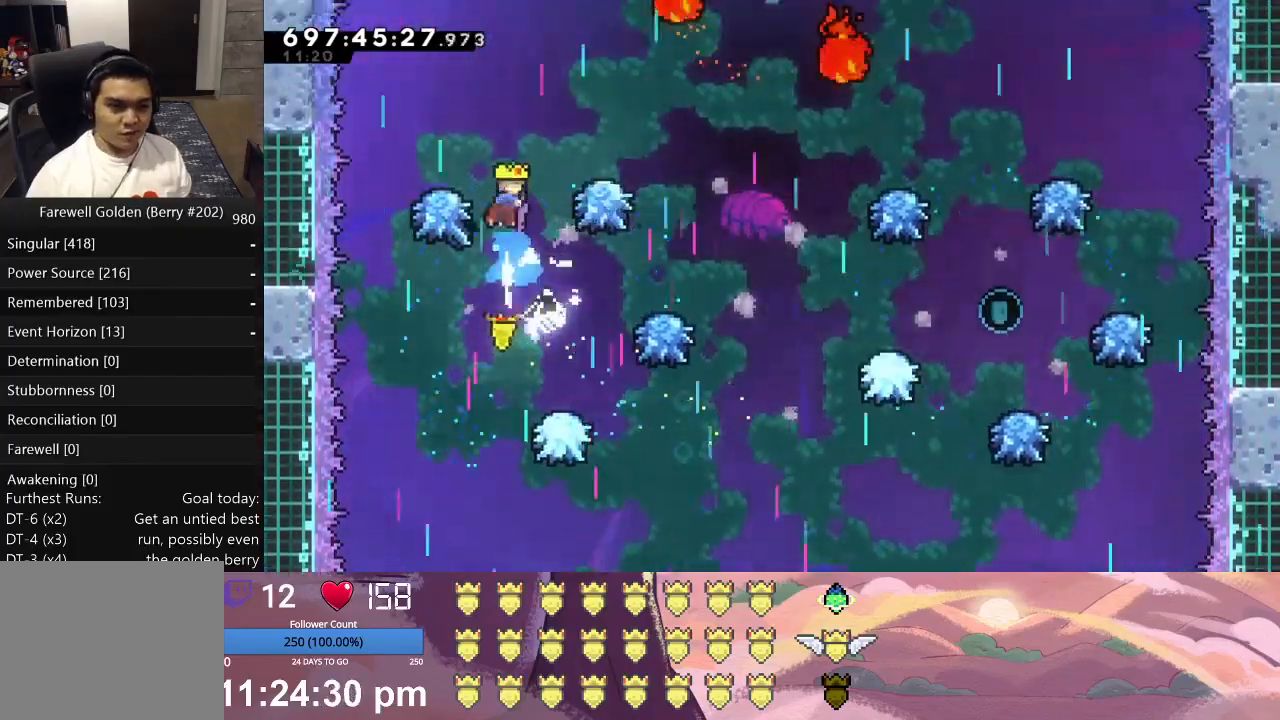
{"buttons": [], "left_stick": "center", "events": [[33, "A", "up"], [33, "DPAD_UP", "up"], [33, "L1", "up"], [300, "DPAD_RIGHT", "down"], [500, "DPAD_RIGHT", "up"]]}
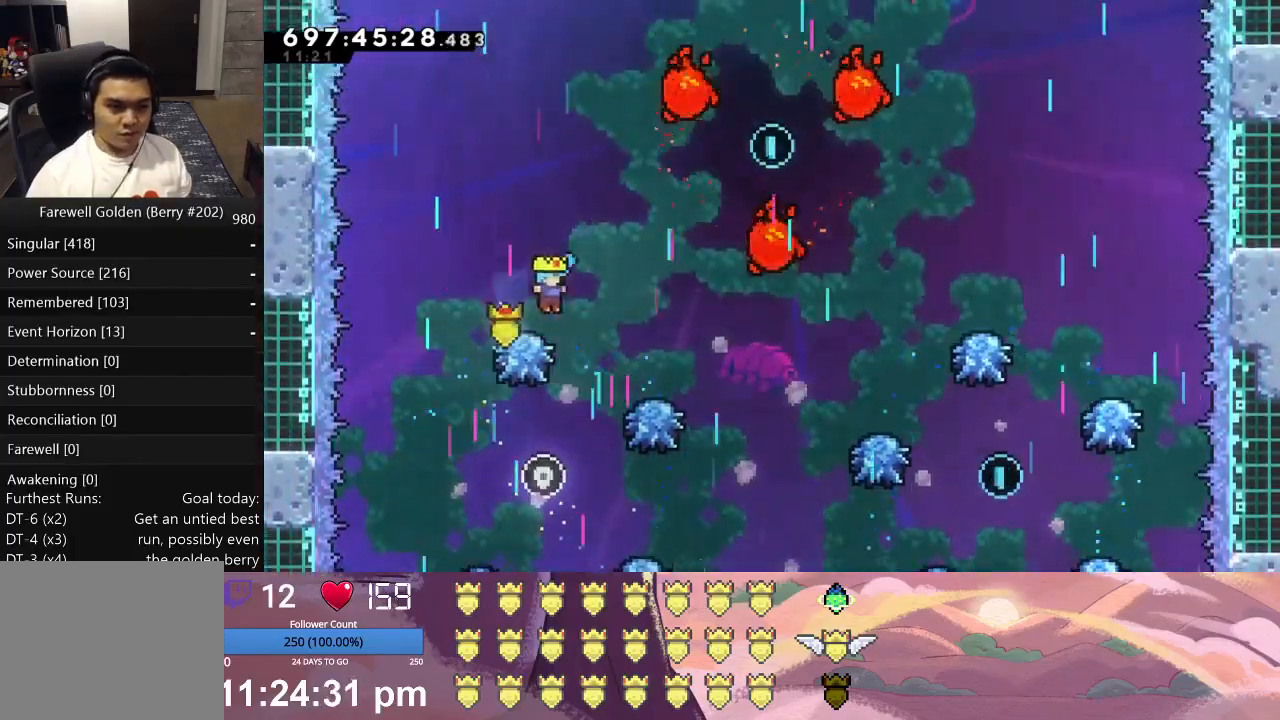
{"buttons": [], "left_stick": "center", "events": [[167, "DPAD_UP", "down"], [167, "L1", "down"], [167, "X", "down"], [400, "DPAD_UP", "up"], [433, "L1", "up"], [500, "X", "up"]]}
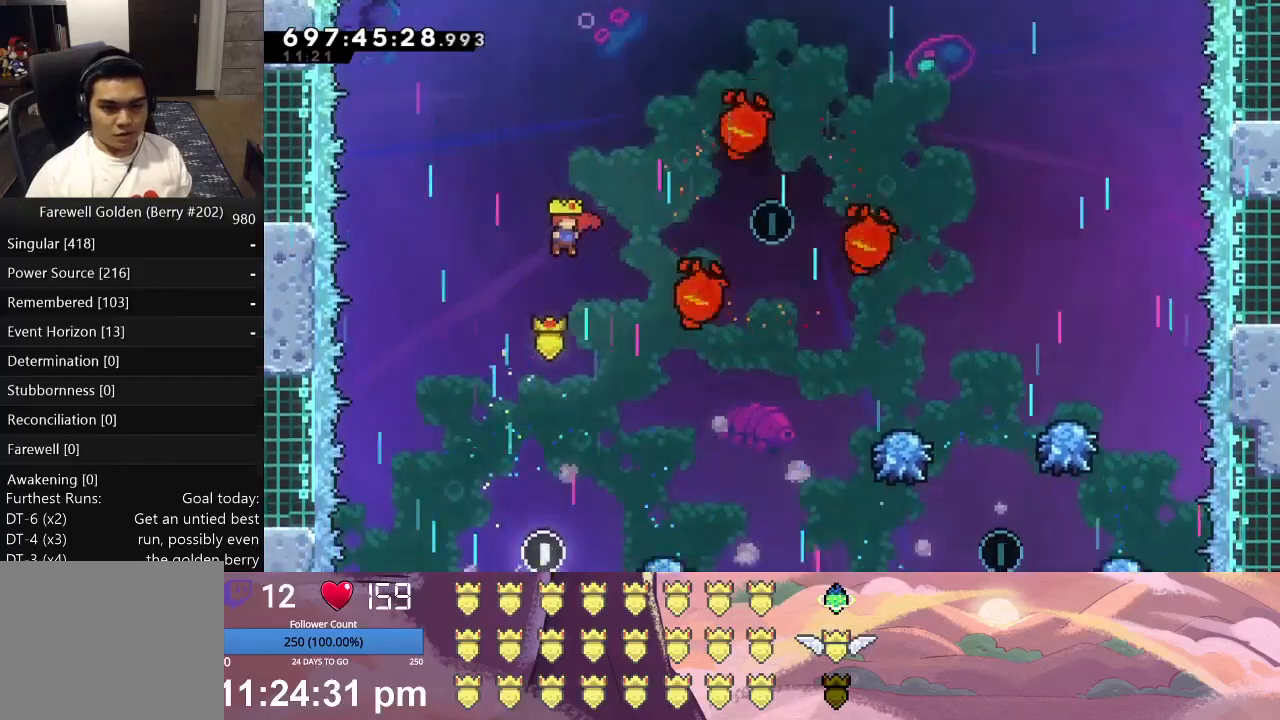
{"buttons": ["A", "L1", "DPAD_UP", "DPAD_RIGHT"], "left_stick": "center", "events": [[67, "DPAD_RIGHT", "down"], [67, "DPAD_UP", "down"], [67, "L1", "down"], [433, "A", "down"]]}
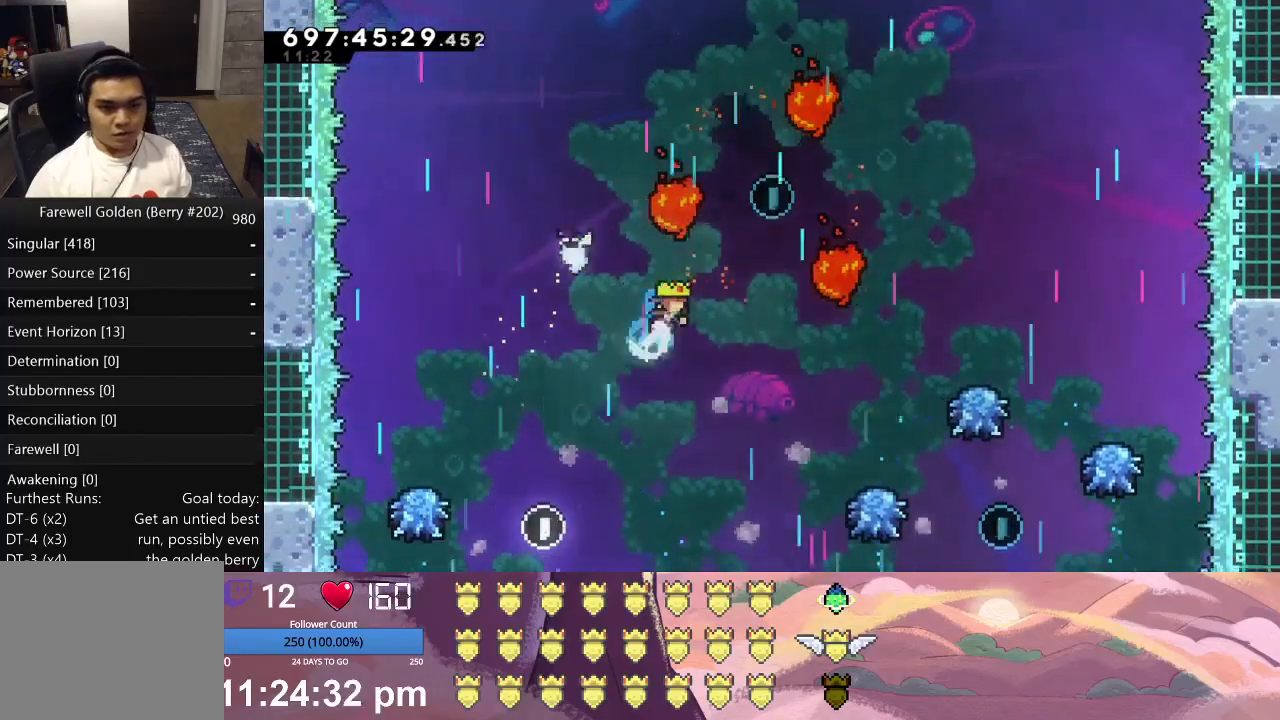
{"buttons": [], "left_stick": "center", "events": [[167, "A", "up"], [467, "DPAD_UP", "up"], [500, "DPAD_RIGHT", "up"], [500, "L1", "up"]]}
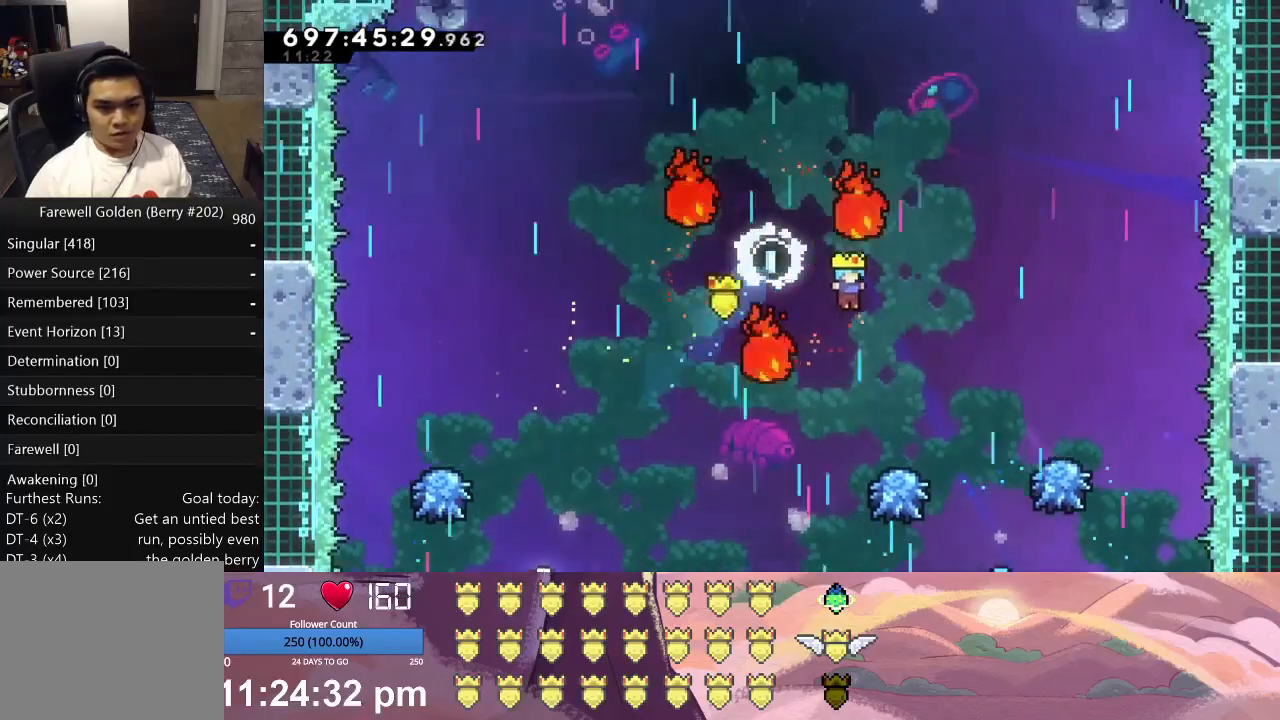
{"buttons": [], "left_stick": "center", "events": [[200, "DPAD_RIGHT", "down"], [367, "DPAD_RIGHT", "up"]]}
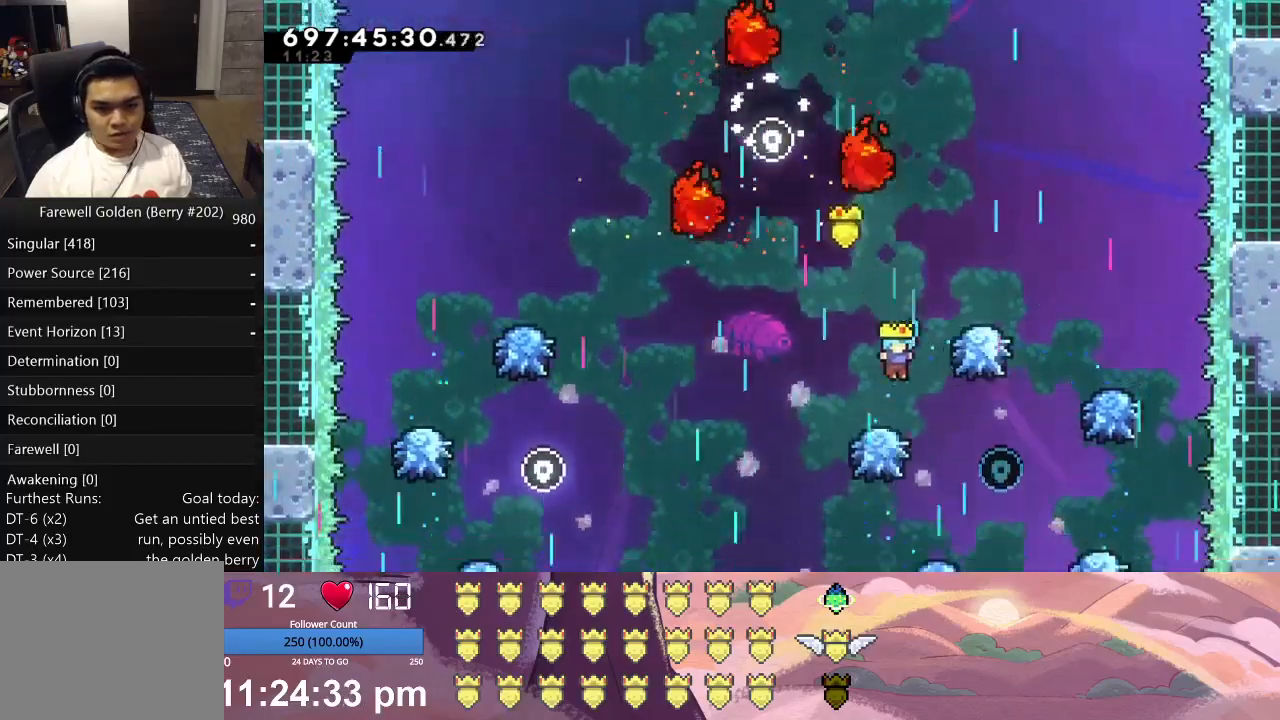
{"buttons": ["DPAD_RIGHT"], "left_stick": "center", "events": [[167, "X", "down"], [200, "DPAD_RIGHT", "down"], [233, "L1", "down"], [467, "L1", "up"], [467, "X", "up"]]}
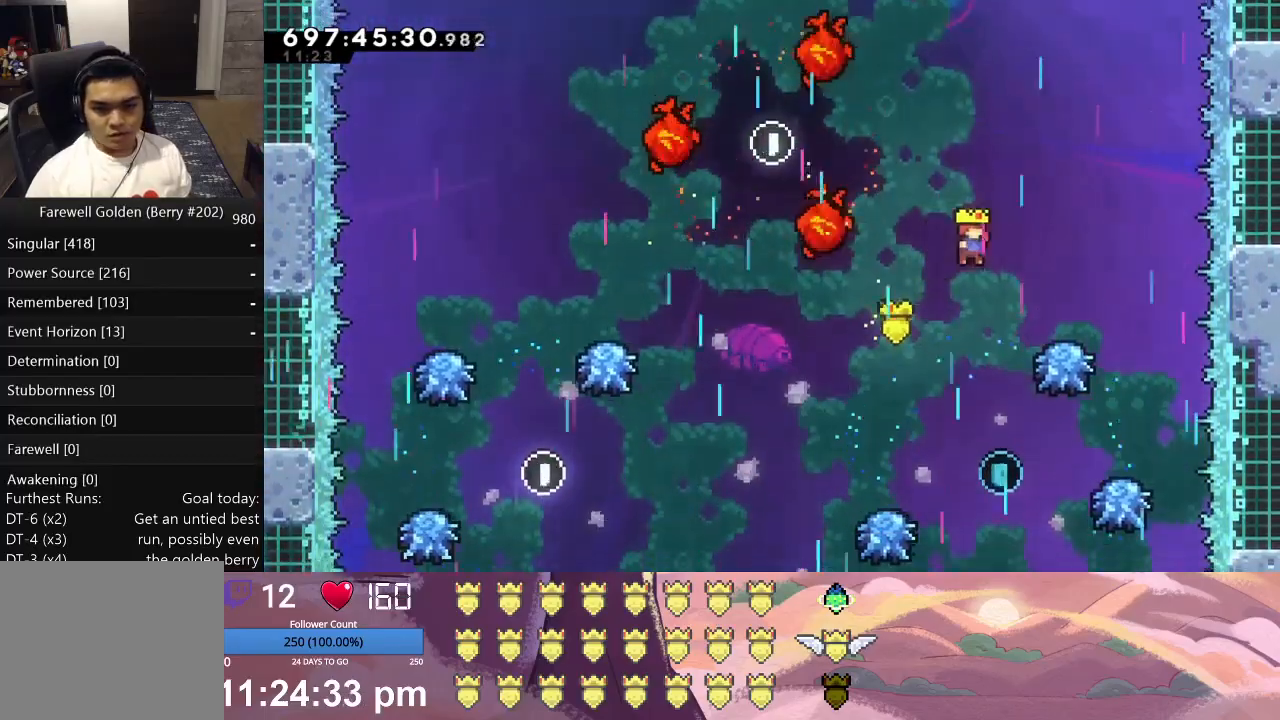
{"buttons": [], "left_stick": "center", "events": [[67, "DPAD_RIGHT", "up"]]}
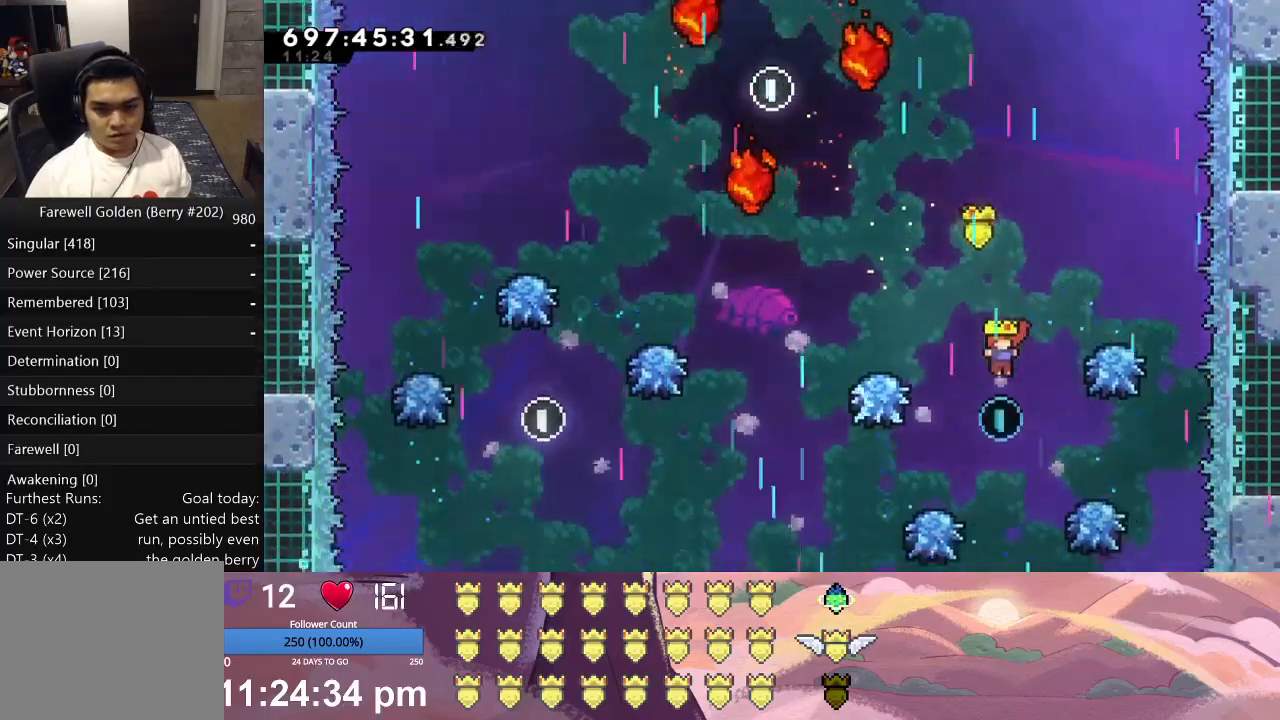
{"buttons": ["L1", "DPAD_UP", "DPAD_LEFT"], "left_stick": "center", "events": [[167, "A", "down"], [167, "DPAD_UP", "down"], [167, "L1", "down"], [300, "DPAD_UP", "up"], [333, "A", "up"], [400, "DPAD_LEFT", "down"], [467, "DPAD_UP", "down"]]}
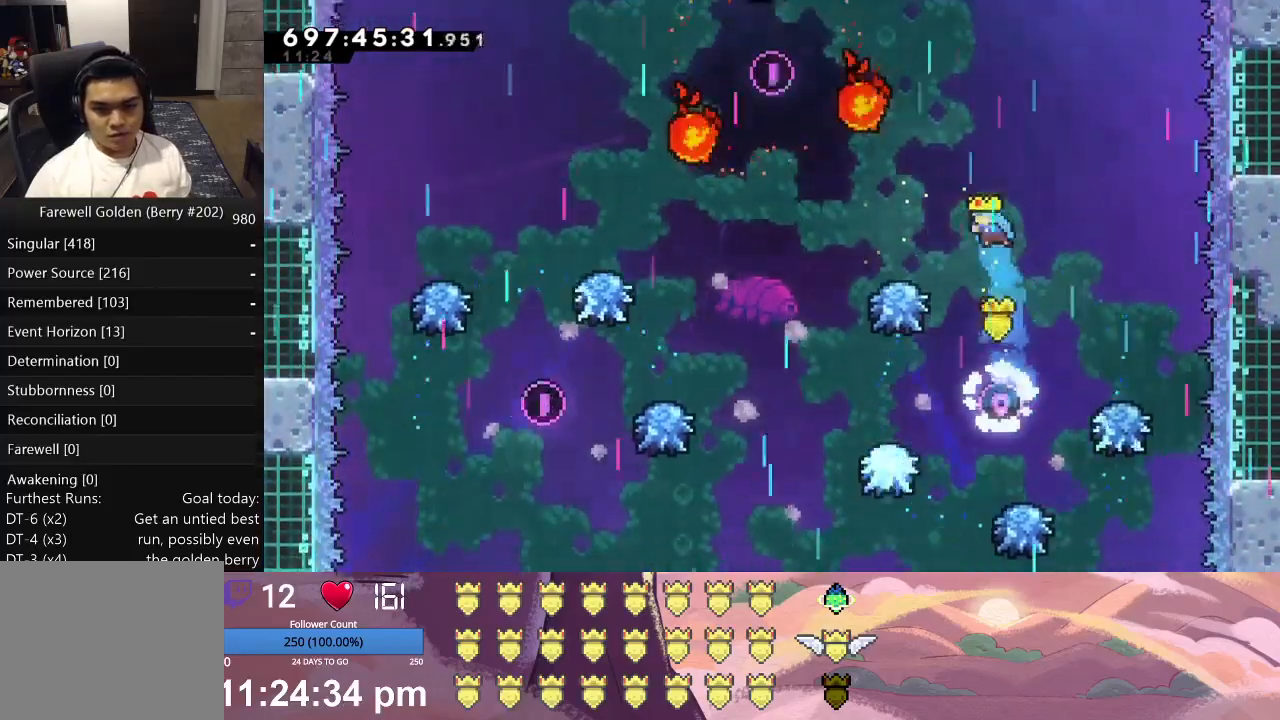
{"buttons": ["X", "L1", "DPAD_RIGHT"], "left_stick": "center", "events": [[67, "DPAD_UP", "up"], [100, "DPAD_LEFT", "up"], [133, "L1", "up"], [400, "DPAD_RIGHT", "down"], [433, "L1", "down"], [433, "X", "down"]]}
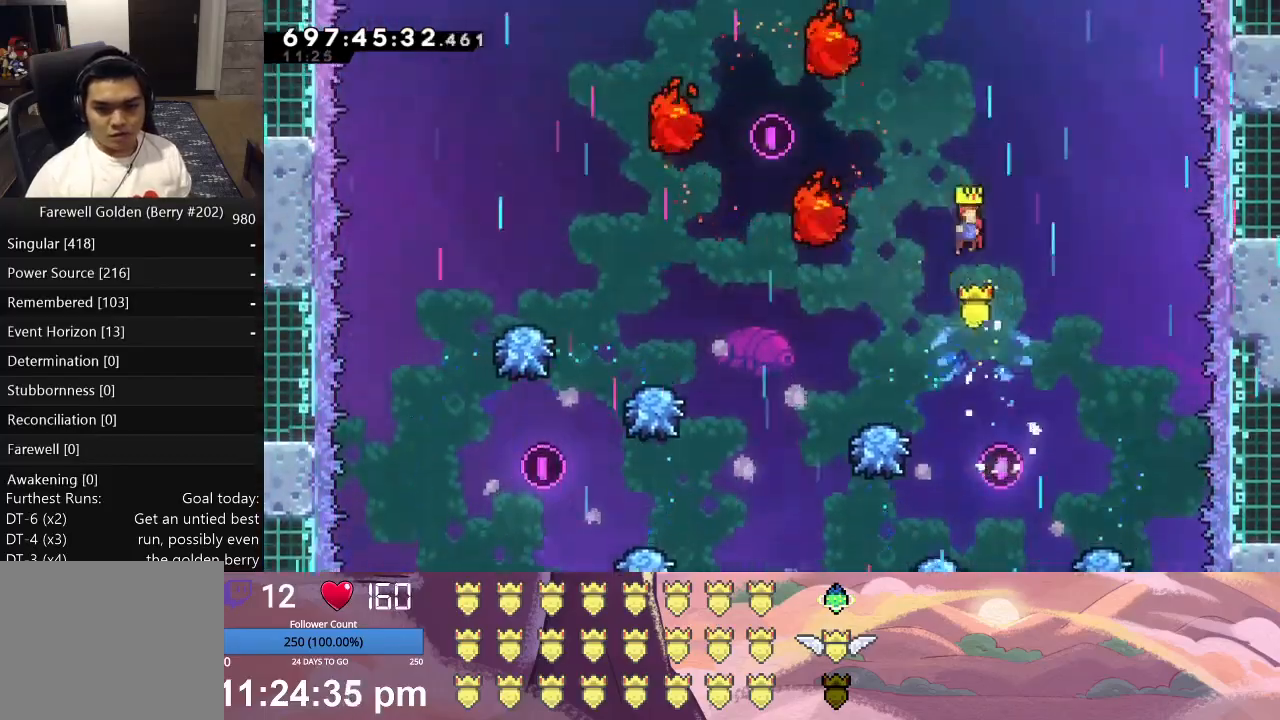
{"buttons": ["A", "L1", "DPAD_UP"], "left_stick": "center", "events": [[100, "DPAD_RIGHT", "up"], [100, "L1", "up"], [133, "X", "up"], [267, "DPAD_UP", "down"], [267, "L1", "down"], [300, "A", "down"]]}
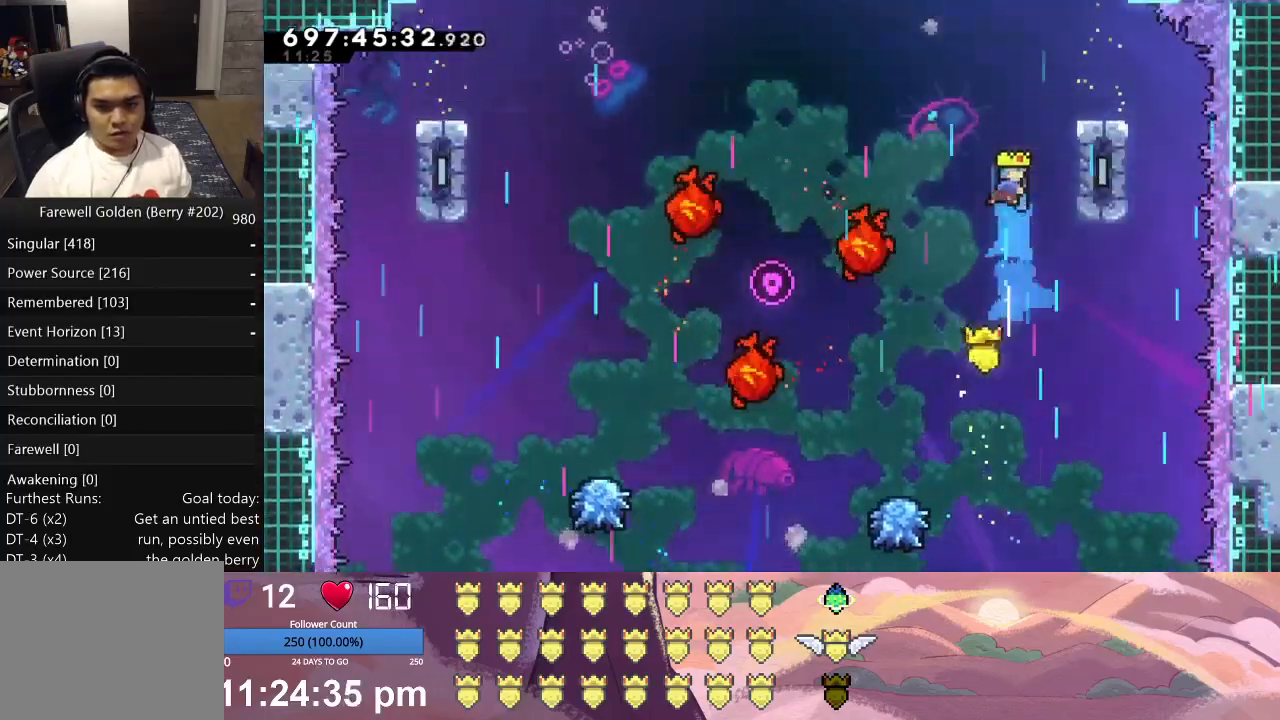
{"buttons": [], "left_stick": "center", "events": [[33, "DPAD_RIGHT", "down"], [133, "A", "up"], [433, "DPAD_RIGHT", "up"], [433, "DPAD_UP", "up"], [433, "L1", "up"]]}
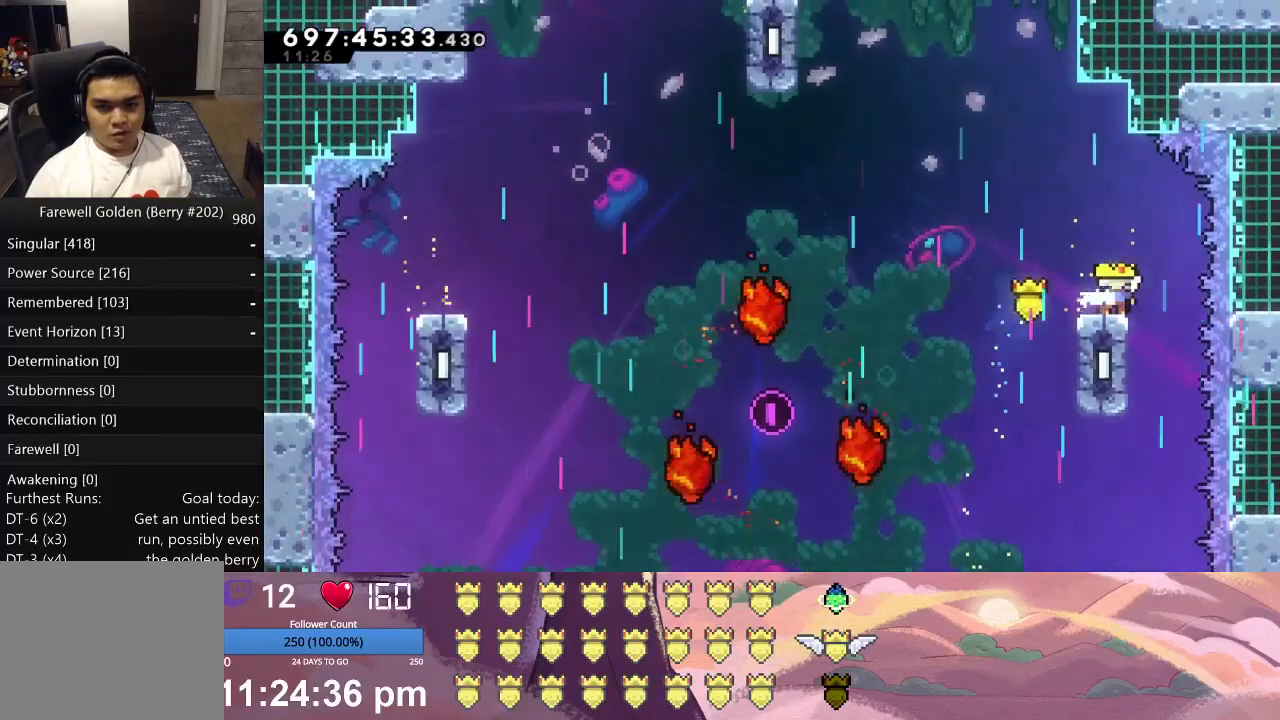
{"buttons": ["X", "L1", "DPAD_UP", "DPAD_LEFT"], "left_stick": "center", "events": [[167, "DPAD_LEFT", "down"], [200, "DPAD_UP", "down"], [200, "L1", "down"], [233, "X", "down"]]}
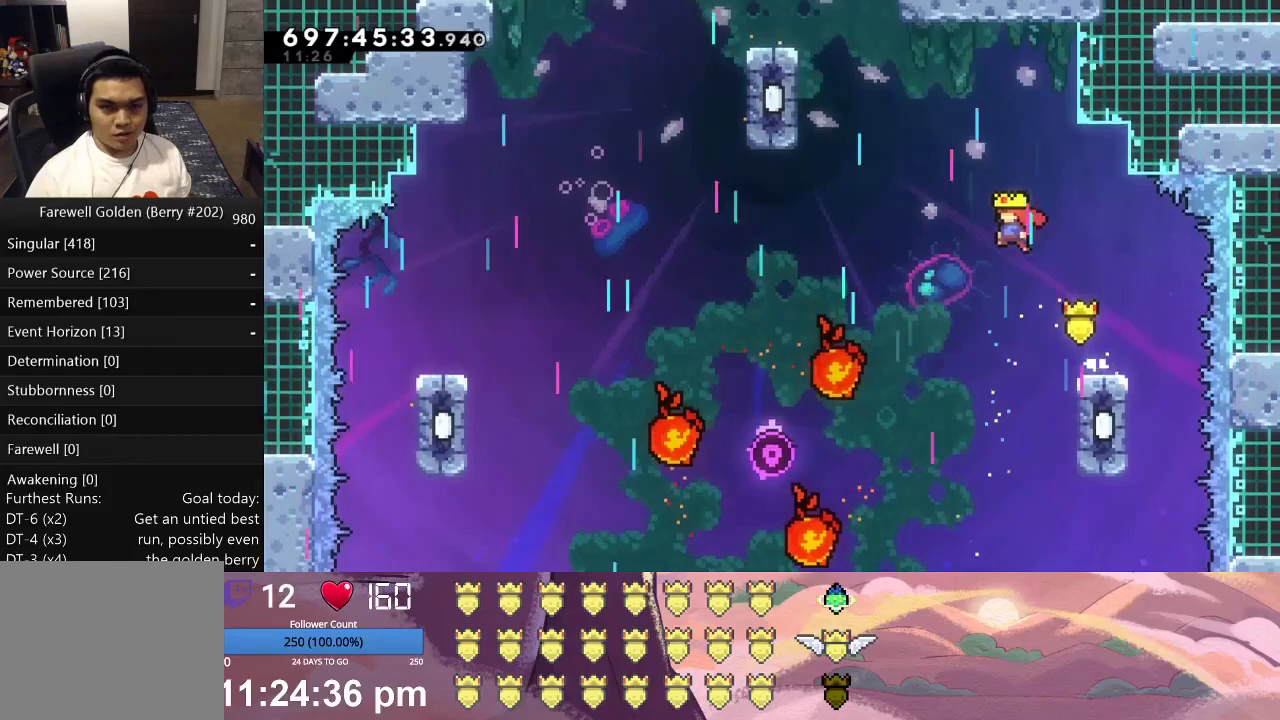
{"buttons": ["L1", "DPAD_UP", "DPAD_LEFT"], "left_stick": "center", "events": [[100, "X", "up"], [200, "A", "down"], [433, "A", "up"]]}
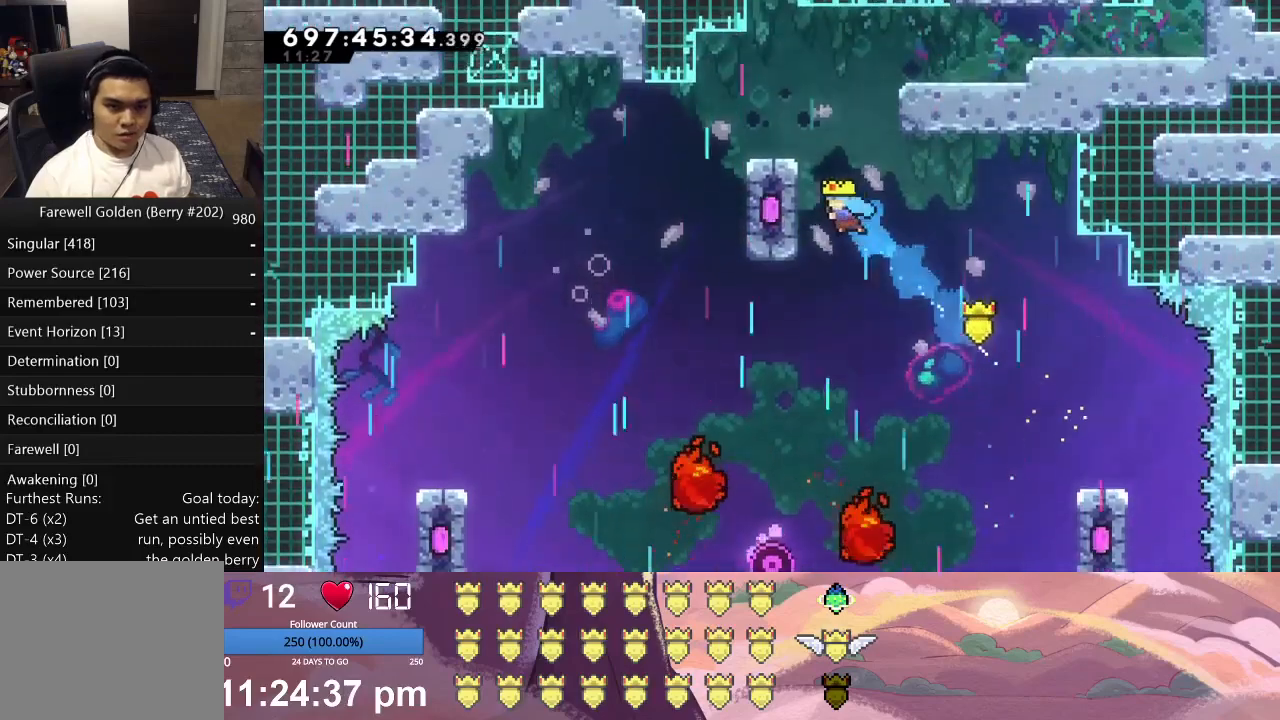
{"buttons": ["X", "L1", "DPAD_RIGHT"], "left_stick": "center", "events": [[400, "DPAD_LEFT", "up"], [433, "DPAD_RIGHT", "down"], [433, "DPAD_UP", "up"], [433, "X", "down"]]}